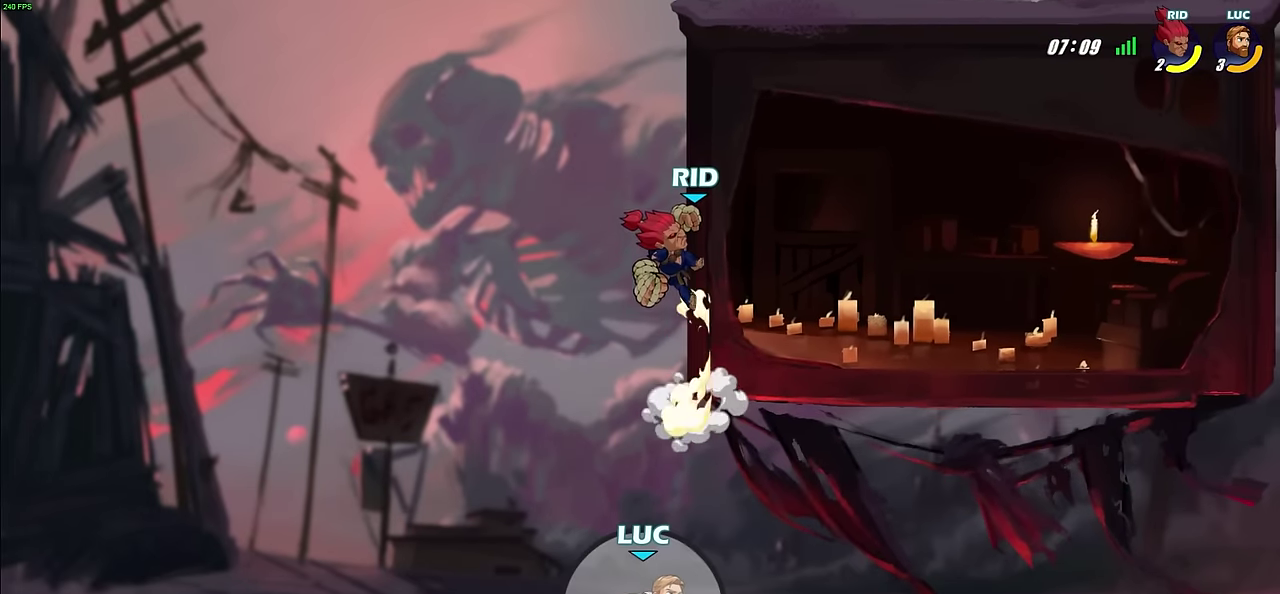
Gameplay with a controller (PlayStation layout); each line is a JSON object with the inputs held at the frame after it (dt_ms = milliseconds from this image to that frame). "events" lists button and stick changes between this image and that frame as [ms after this image, input, new state], when the widget could be followed in between.
{"dt_ms": 300, "buttons": [], "left_stick": "left", "right_stick": "center", "events": [[17, "CIRCLE", "up"], [183, "left_stick", "left"]]}
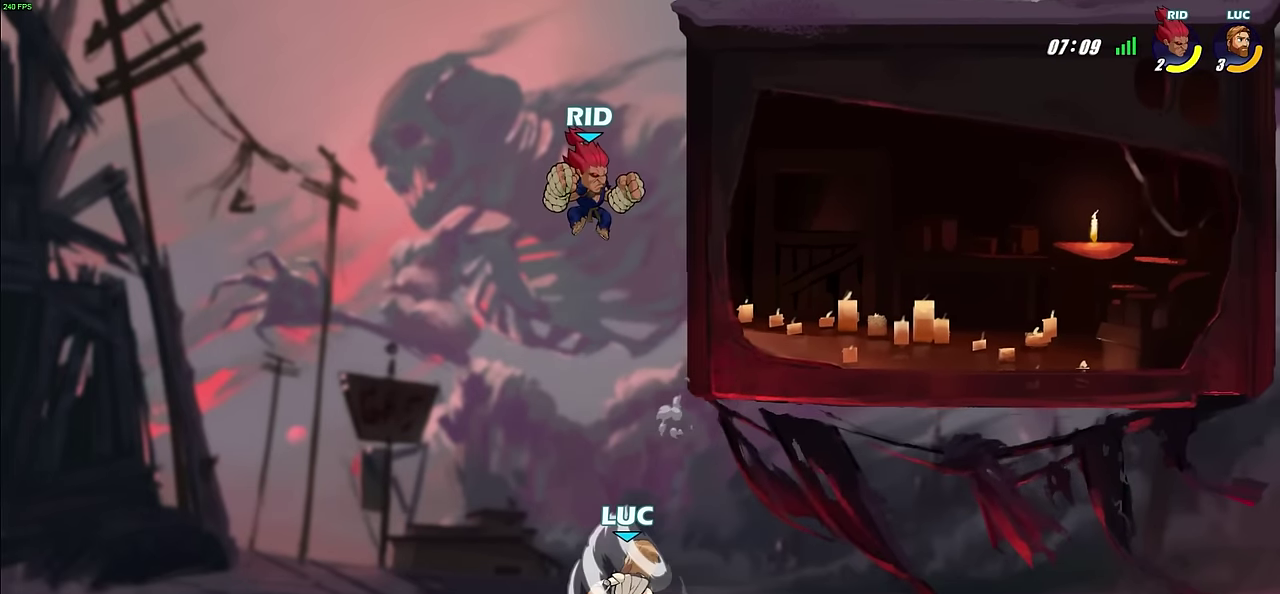
{"dt_ms": 800, "buttons": ["CIRCLE", "R2"], "left_stick": "right", "right_stick": "center", "events": [[350, "left_stick", "up-left"], [417, "left_stick", "up-right"], [433, "CROSS", "down"], [583, "CROSS", "up"], [583, "left_stick", "right"], [717, "CIRCLE", "down"], [717, "R2", "down"]]}
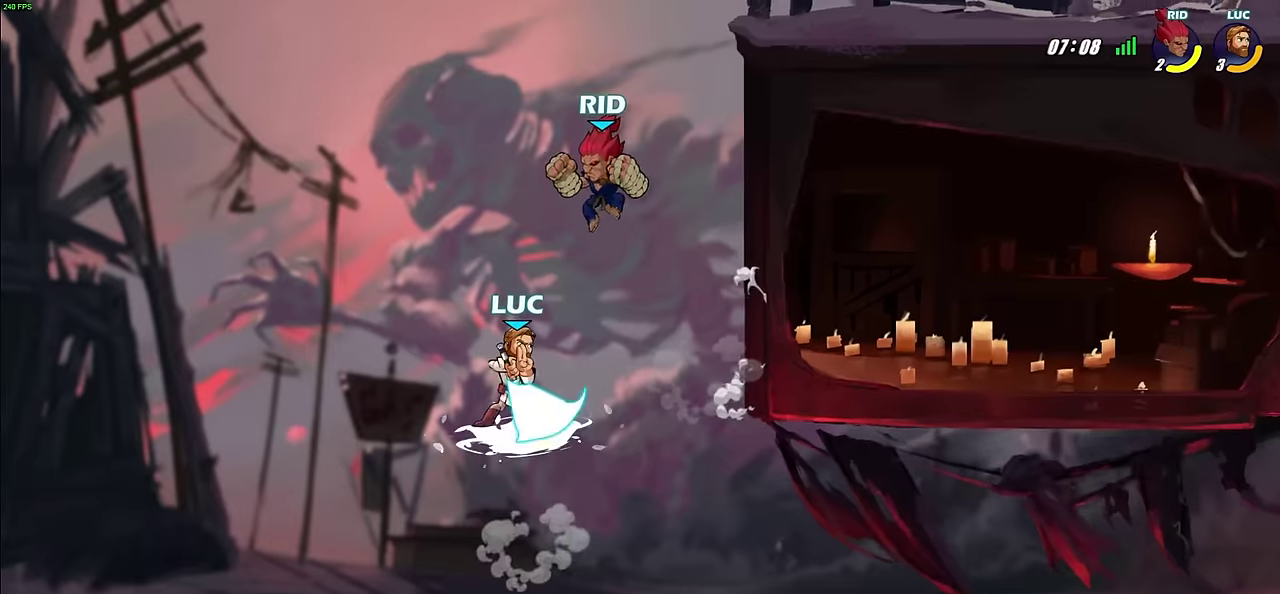
{"dt_ms": 400, "buttons": [], "left_stick": "up-right", "right_stick": "center", "events": [[17, "CIRCLE", "up"], [33, "R2", "up"], [300, "left_stick", "up-right"]]}
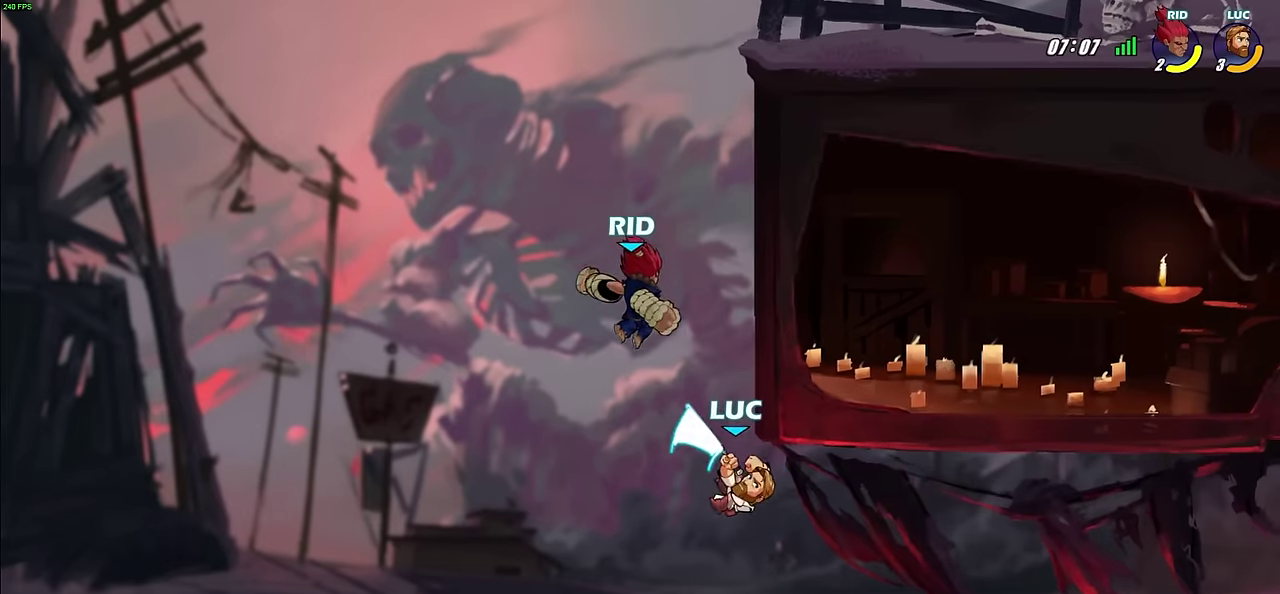
{"dt_ms": 400, "buttons": ["CROSS", "SQUARE"], "left_stick": "up-left", "right_stick": "center", "events": [[117, "left_stick", "up-left"], [250, "CROSS", "down"], [400, "SQUARE", "down"]]}
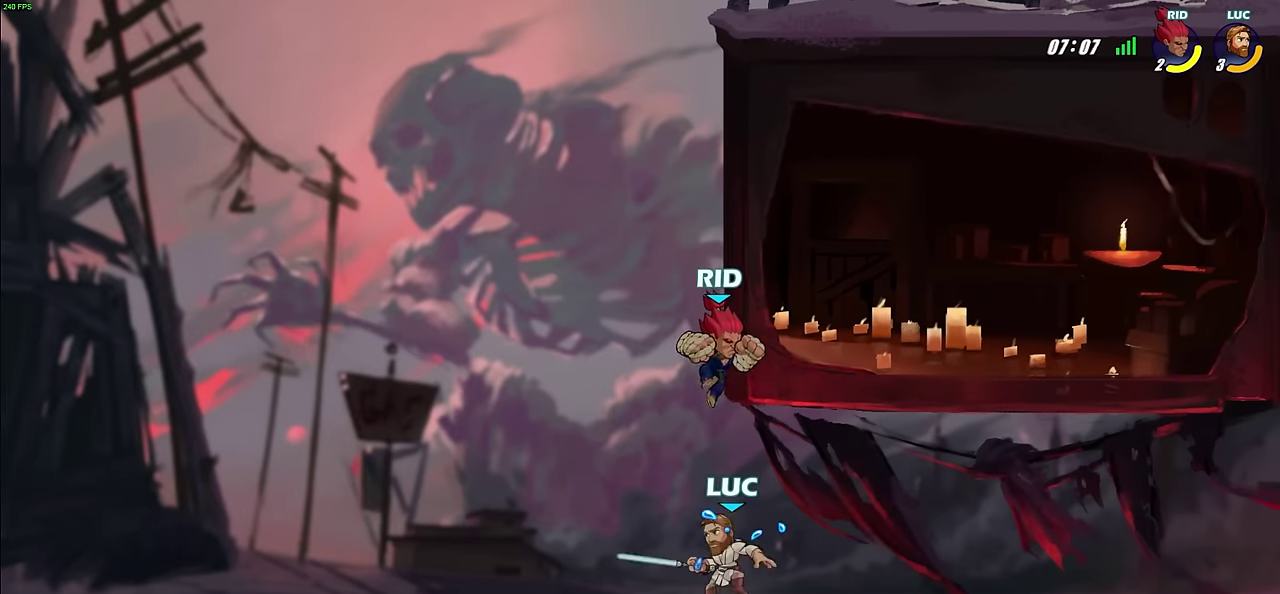
{"dt_ms": 600, "buttons": ["R2"], "left_stick": "up", "right_stick": "center", "events": [[17, "CROSS", "up"], [17, "left_stick", "up"], [83, "SQUARE", "up"], [150, "left_stick", "up-left"], [417, "left_stick", "up"], [517, "R2", "down"]]}
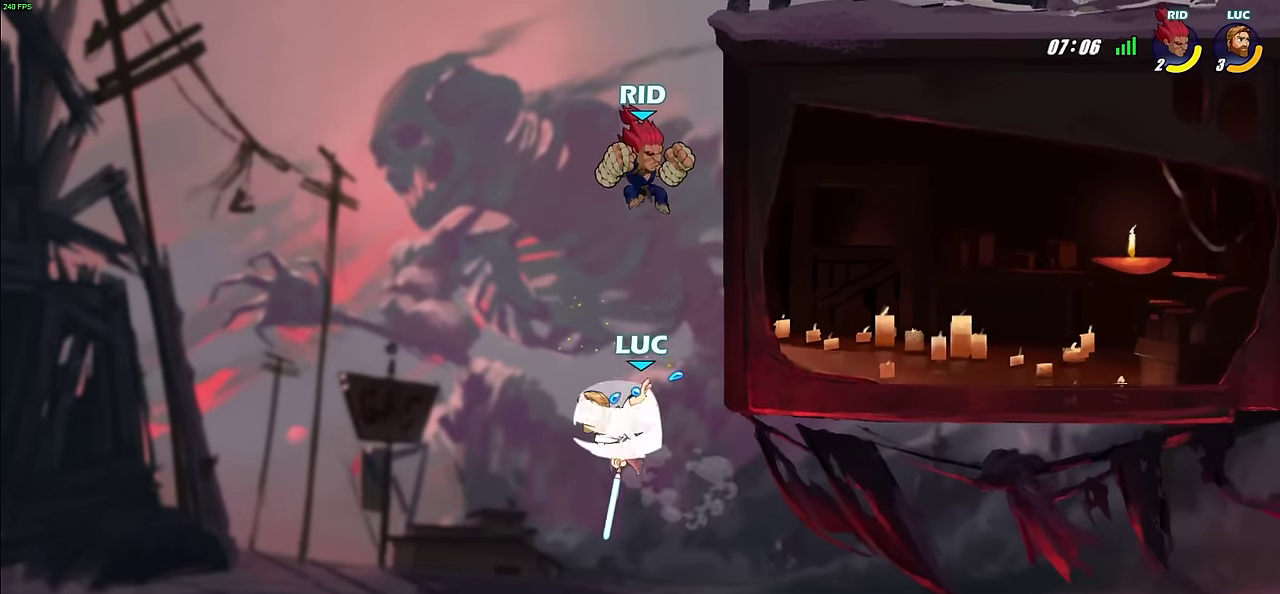
{"dt_ms": 300, "buttons": ["R2"], "left_stick": "up-left", "right_stick": "center", "events": [[267, "left_stick", "up-left"]]}
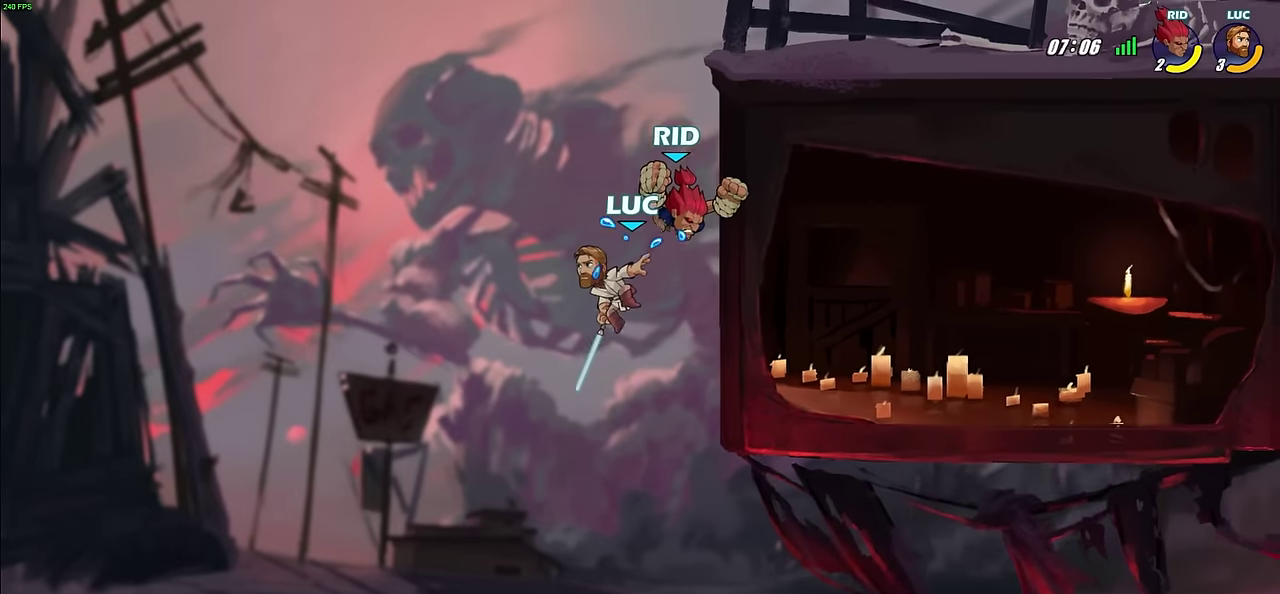
{"dt_ms": 900, "buttons": [], "left_stick": "left", "right_stick": "center", "events": [[117, "left_stick", "up-right"], [133, "R2", "up"], [183, "left_stick", "right"], [600, "left_stick", "down"], [617, "SQUARE", "down"], [717, "SQUARE", "up"], [717, "left_stick", "left"]]}
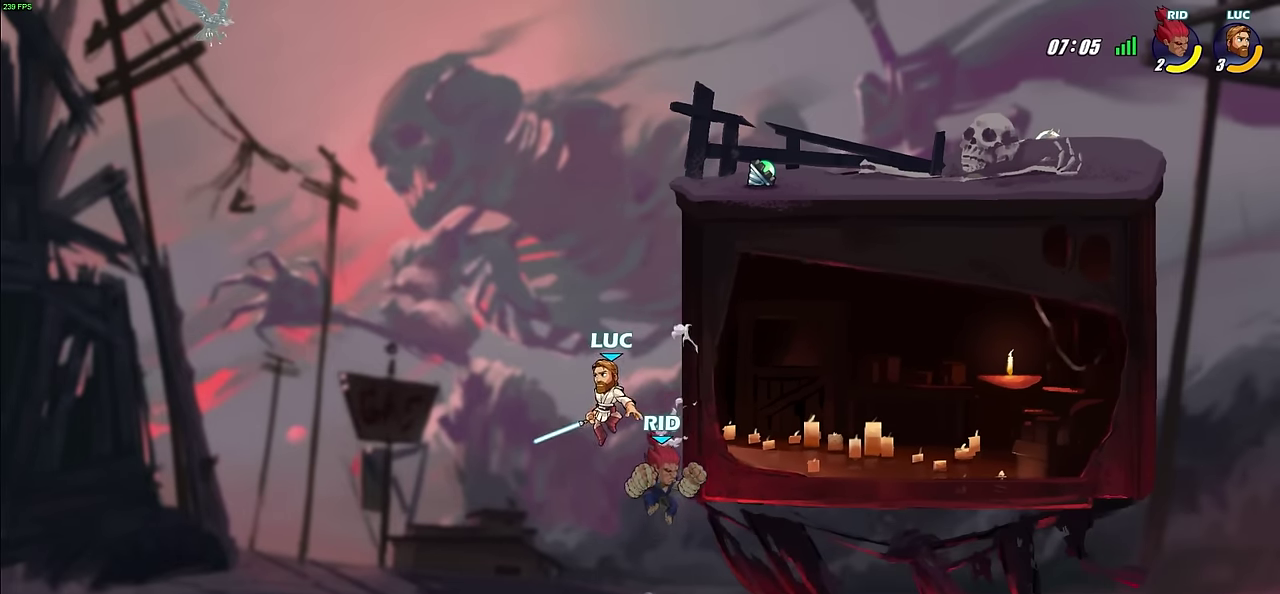
{"dt_ms": 300, "buttons": [], "left_stick": "up-right", "right_stick": "center", "events": [[167, "CROSS", "down"], [183, "left_stick", "up-right"], [283, "CROSS", "up"]]}
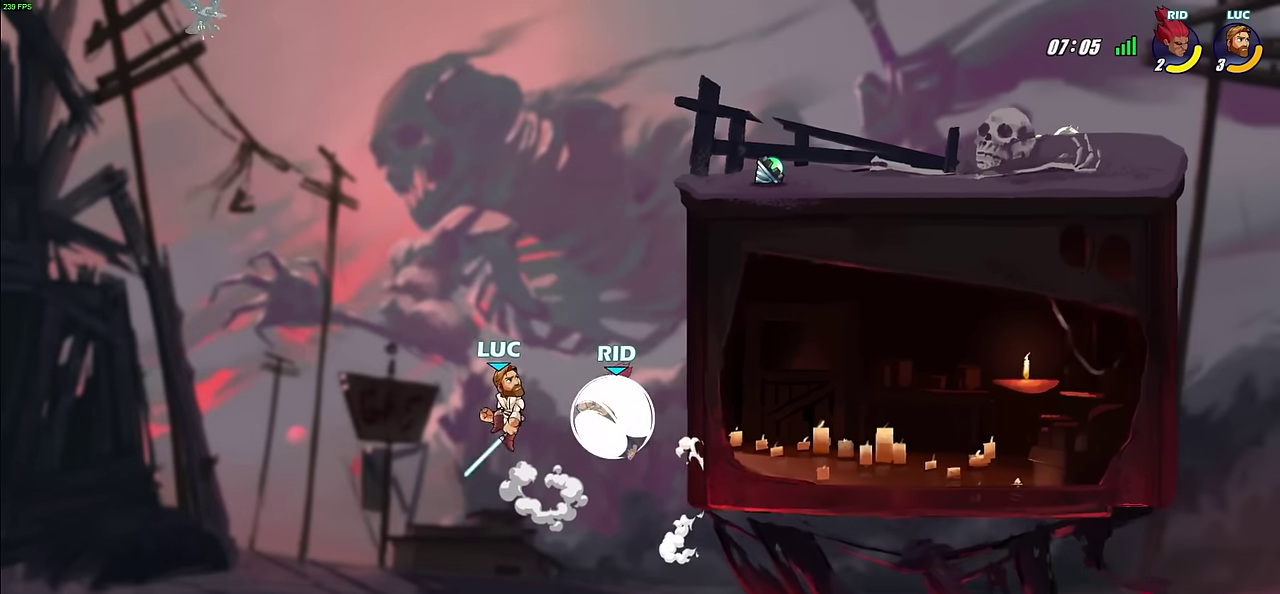
{"dt_ms": 500, "buttons": [], "left_stick": "up-right", "right_stick": "center", "events": [[17, "left_stick", "right"], [83, "SQUARE", "down"], [100, "left_stick", "down-left"], [133, "SQUARE", "up"], [200, "left_stick", "up-left"], [483, "left_stick", "up-right"]]}
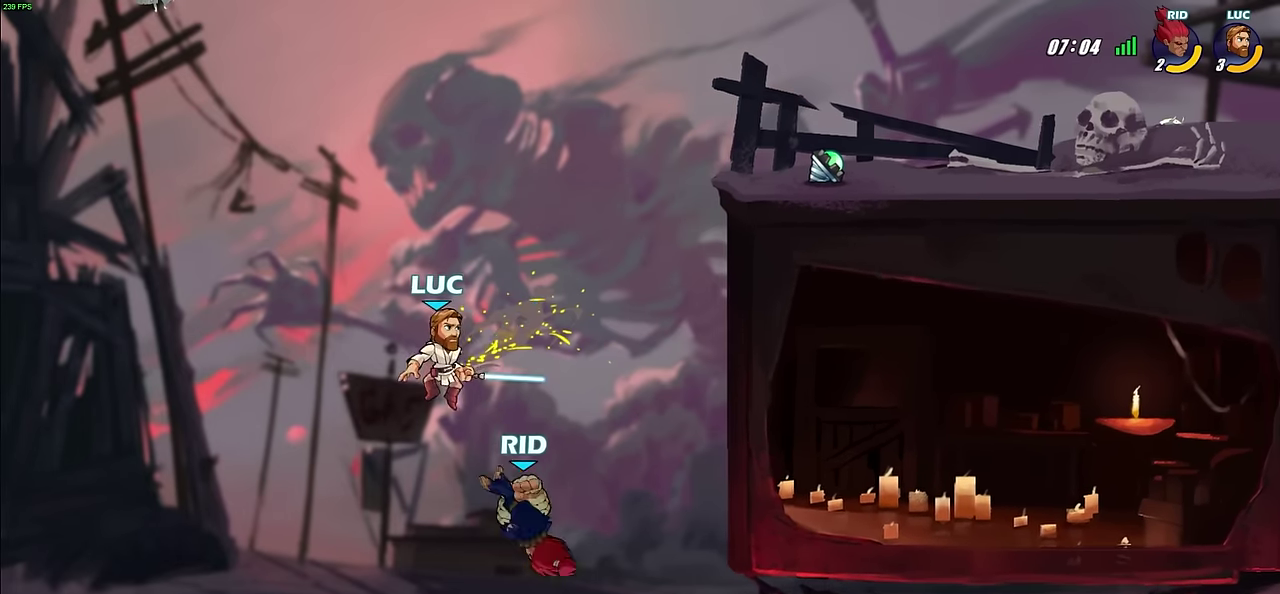
{"dt_ms": 500, "buttons": [], "left_stick": "right", "right_stick": "center", "events": [[150, "left_stick", "right"], [367, "CROSS", "down"], [383, "left_stick", "down"], [417, "SQUARE", "down"], [433, "CROSS", "up"], [500, "SQUARE", "up"], [500, "left_stick", "right"]]}
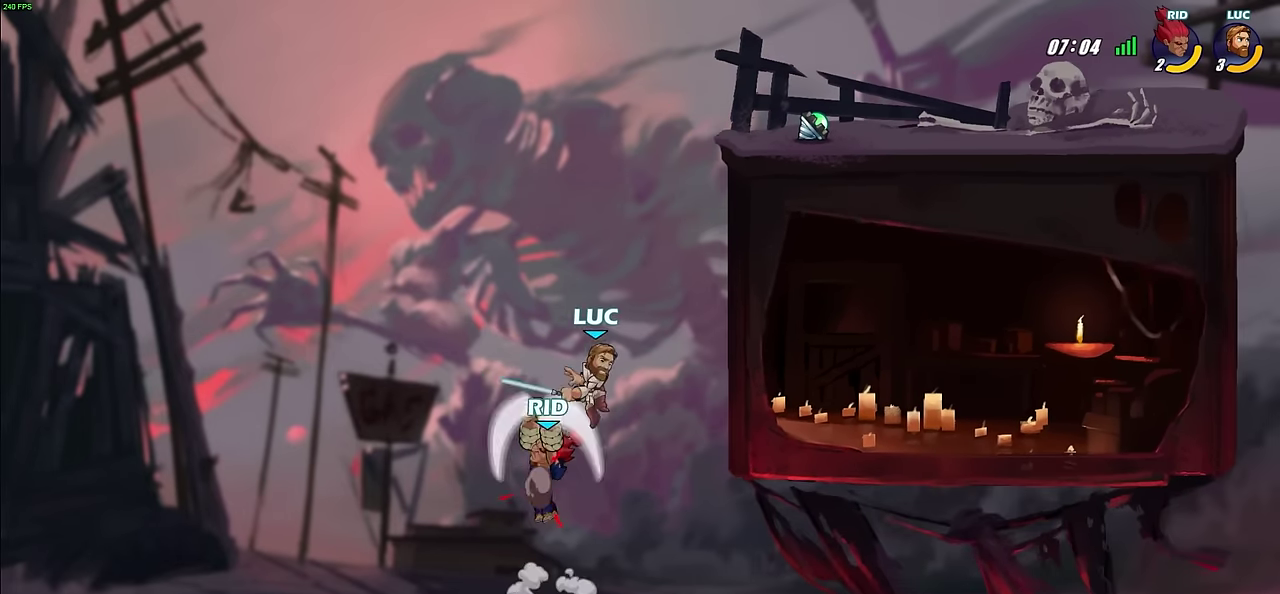
{"dt_ms": 600, "buttons": ["CIRCLE"], "left_stick": "down", "right_stick": "center", "events": [[600, "CIRCLE", "down"], [600, "left_stick", "down"]]}
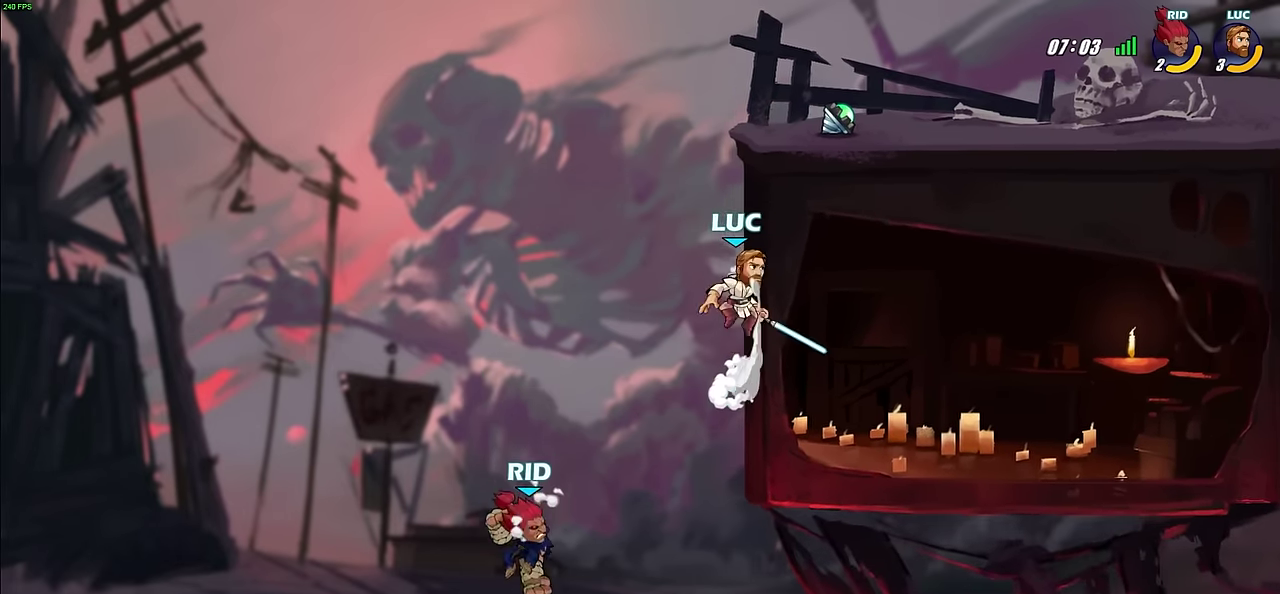
{"dt_ms": 400, "buttons": ["CIRCLE"], "left_stick": "down-left", "right_stick": "center", "events": [[117, "left_stick", "down-left"]]}
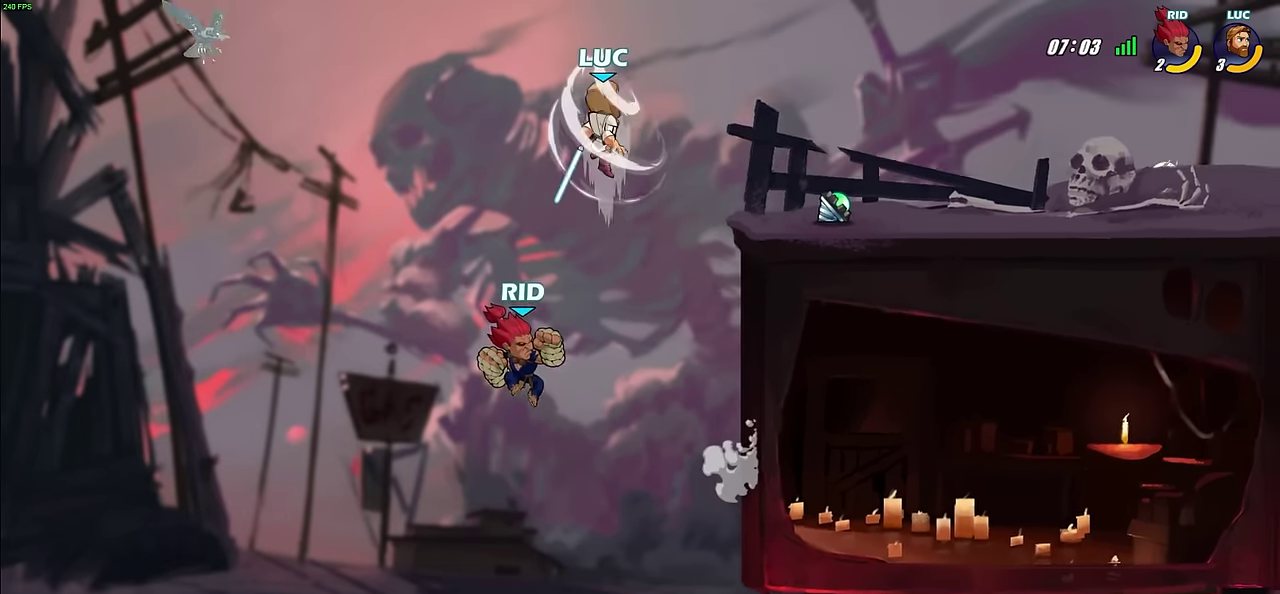
{"dt_ms": 600, "buttons": ["CIRCLE"], "left_stick": "down", "right_stick": "center", "events": [[17, "CIRCLE", "up"], [33, "left_stick", "center"], [200, "left_stick", "right"], [583, "CIRCLE", "down"], [600, "left_stick", "down"]]}
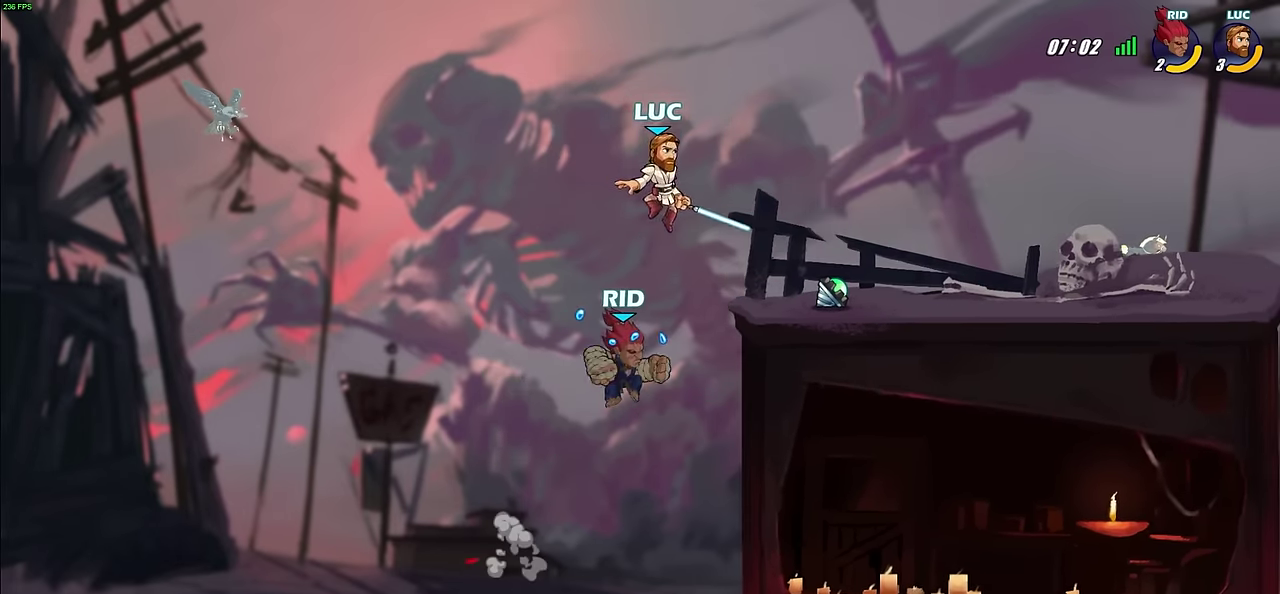
{"dt_ms": 400, "buttons": ["CIRCLE"], "left_stick": "down", "right_stick": "center", "events": []}
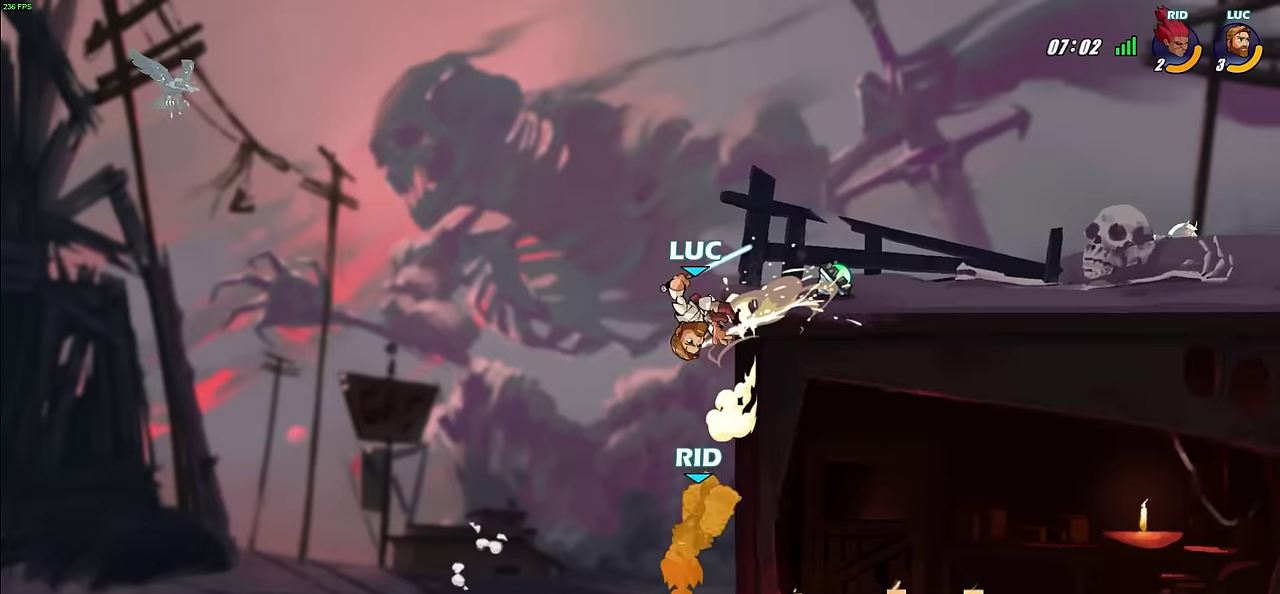
{"dt_ms": 500, "buttons": [], "left_stick": "right", "right_stick": "center", "events": [[17, "CIRCLE", "up"], [50, "left_stick", "center"], [200, "left_stick", "down"], [317, "SQUARE", "down"], [334, "left_stick", "down-right"], [384, "left_stick", "right"], [434, "SQUARE", "up"]]}
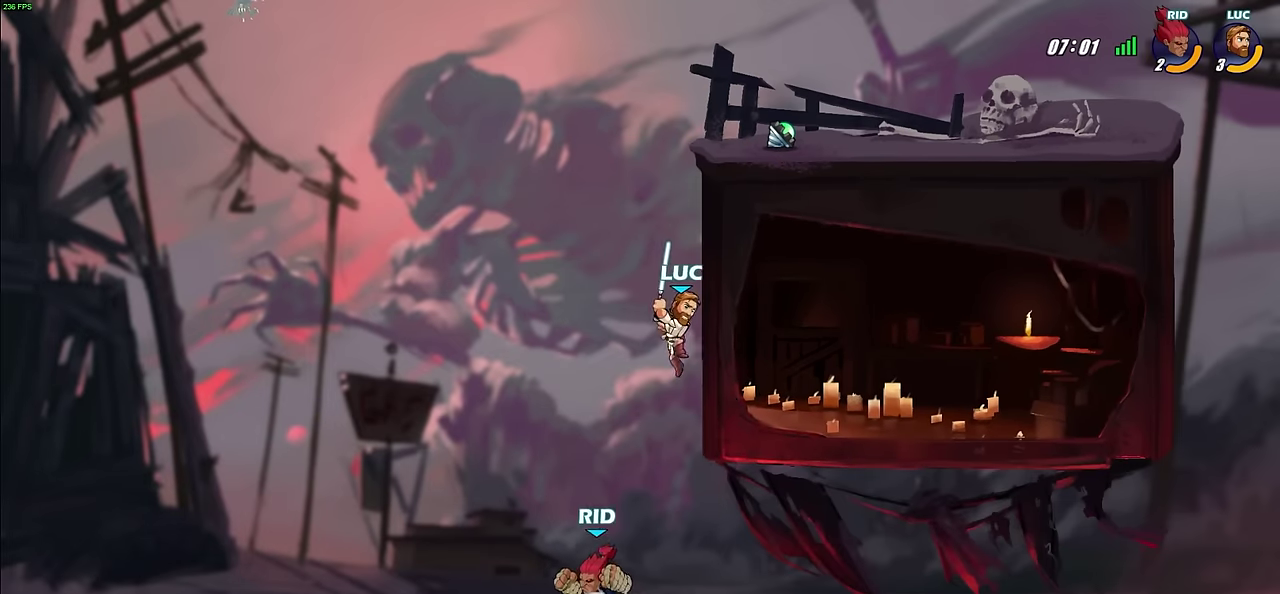
{"dt_ms": 700, "buttons": ["R2"], "left_stick": "center", "right_stick": "center", "events": [[434, "left_stick", "up-left"], [617, "left_stick", "right"], [634, "R2", "down"], [700, "left_stick", "center"]]}
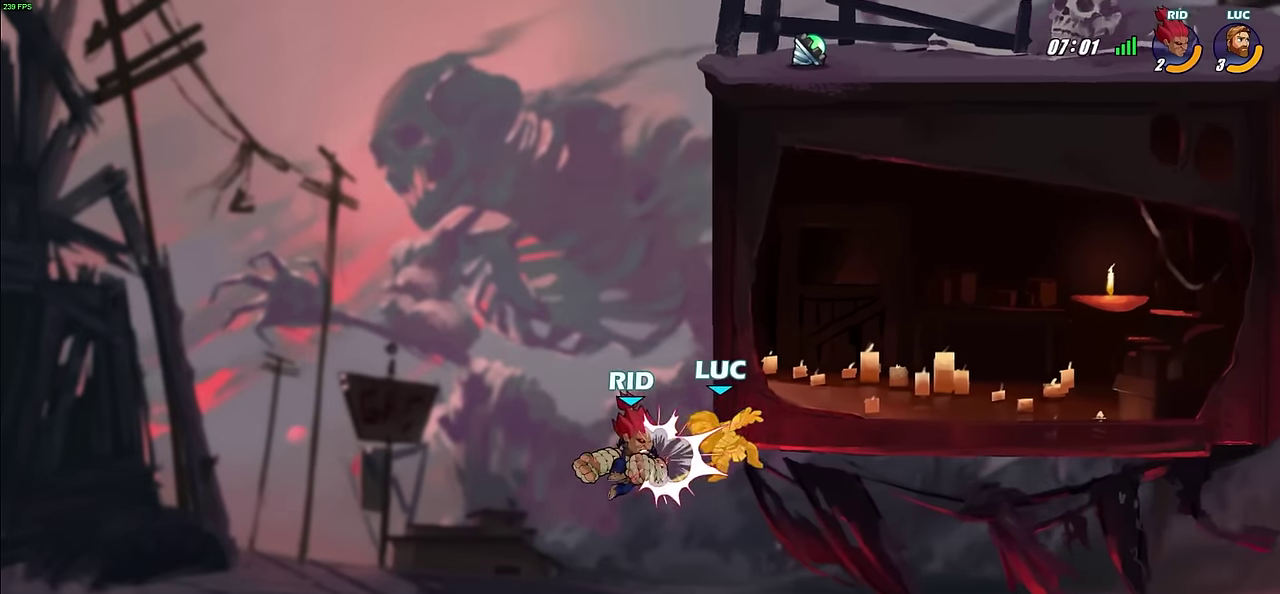
{"dt_ms": 300, "buttons": [], "left_stick": "center", "right_stick": "center", "events": [[167, "R2", "up"]]}
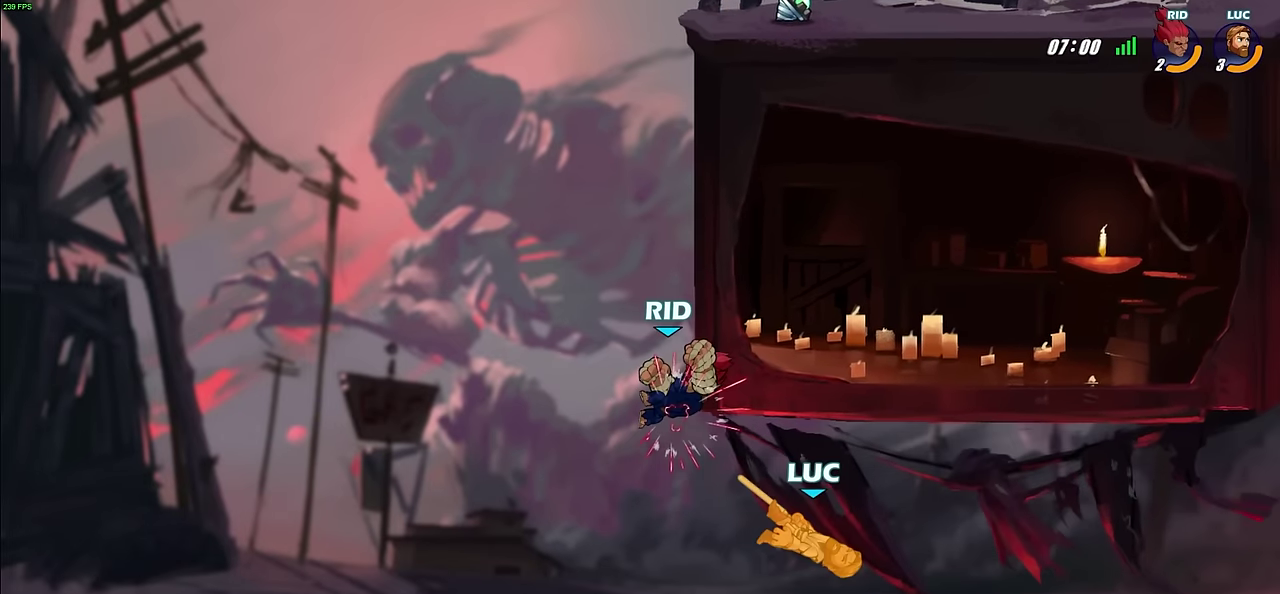
{"dt_ms": 700, "buttons": ["CROSS"], "left_stick": "right", "right_stick": "center", "events": [[184, "left_stick", "right"], [384, "CROSS", "down"], [567, "CROSS", "up"], [684, "CROSS", "down"]]}
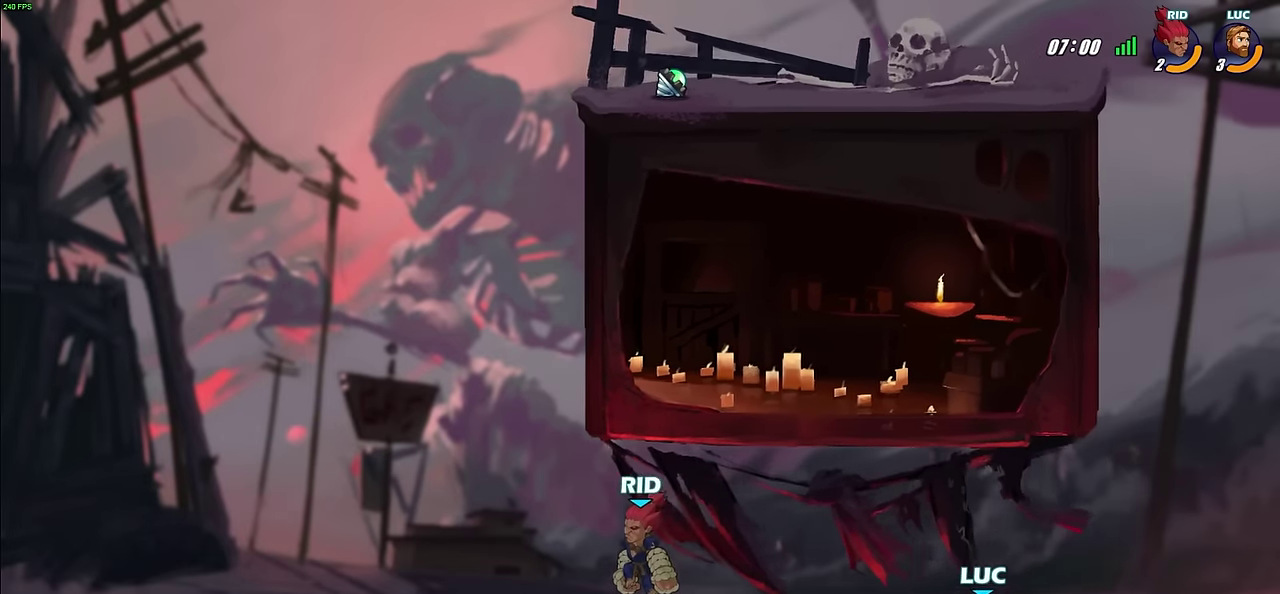
{"dt_ms": 300, "buttons": [], "left_stick": "up-left", "right_stick": "center", "events": [[134, "CROSS", "up"], [150, "CIRCLE", "down"], [267, "left_stick", "up-left"], [300, "CIRCLE", "up"]]}
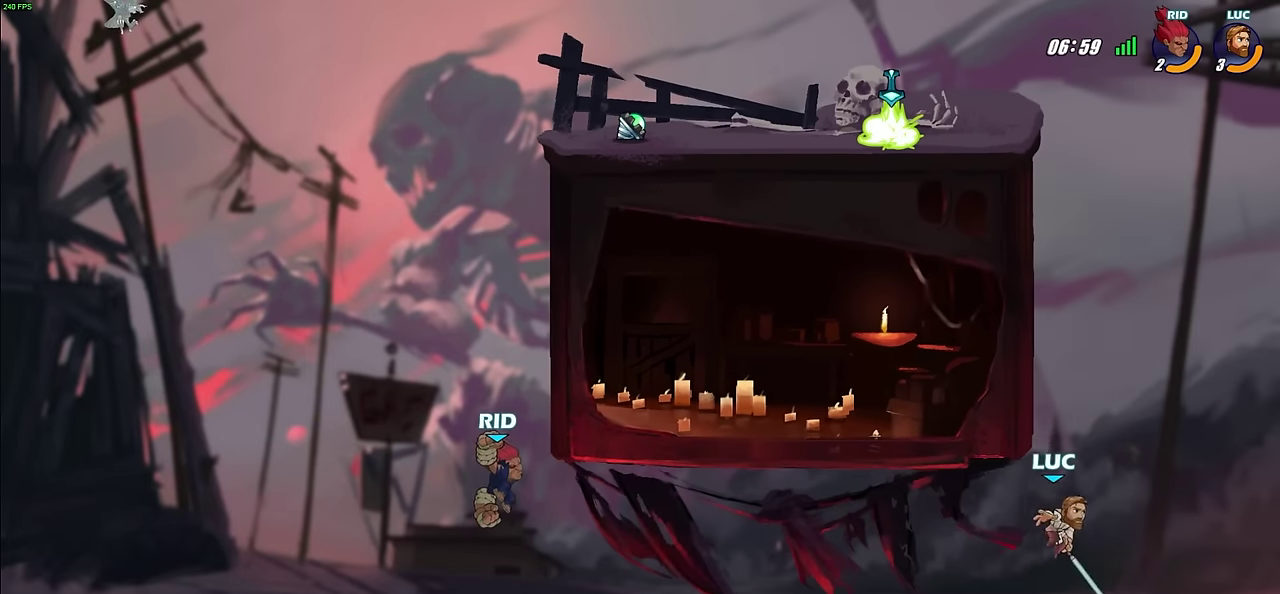
{"dt_ms": 500, "buttons": [], "left_stick": "left", "right_stick": "center", "events": [[167, "left_stick", "left"]]}
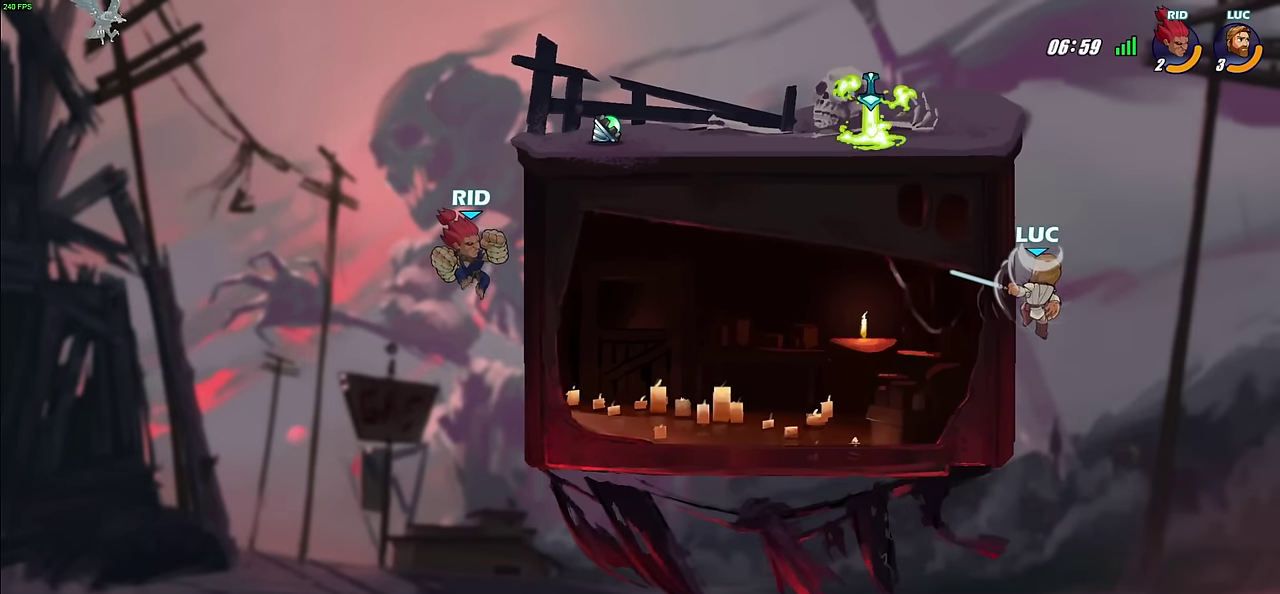
{"dt_ms": 300, "buttons": ["CROSS"], "left_stick": "up-left", "right_stick": "center", "events": [[150, "left_stick", "up-right"], [200, "CROSS", "down"], [234, "left_stick", "up-left"]]}
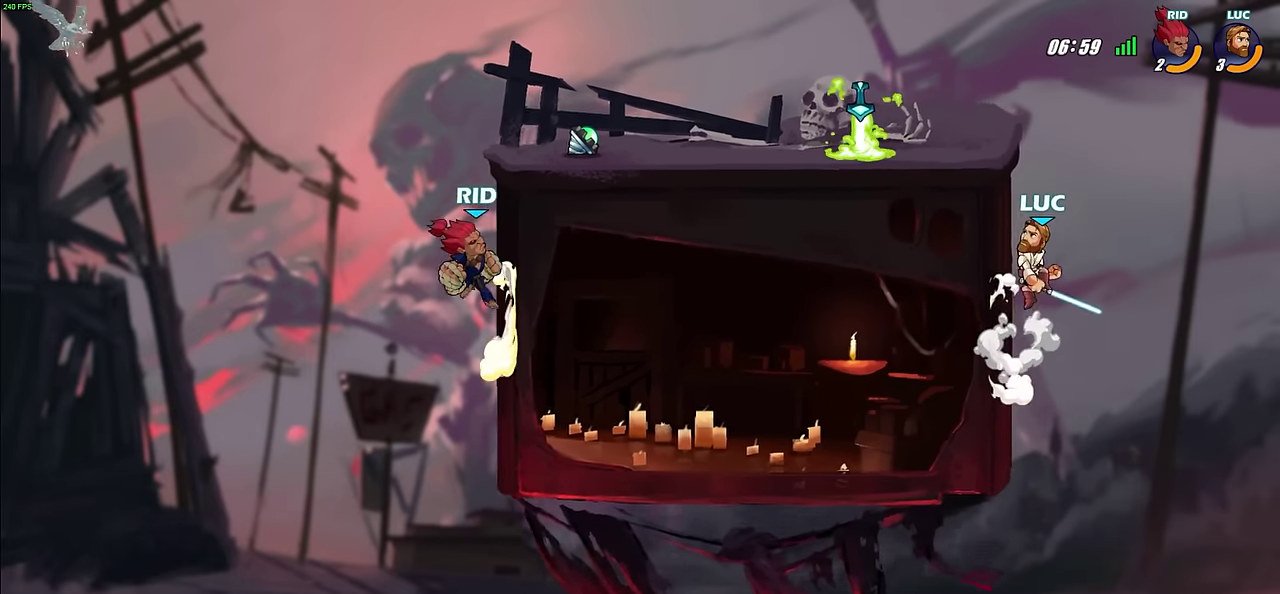
{"dt_ms": 600, "buttons": ["CIRCLE"], "left_stick": "left", "right_stick": "center", "events": [[34, "CROSS", "up"], [34, "left_stick", "left"], [134, "CROSS", "down"], [267, "CROSS", "up"], [350, "left_stick", "down-left"], [500, "left_stick", "left"], [600, "CIRCLE", "down"]]}
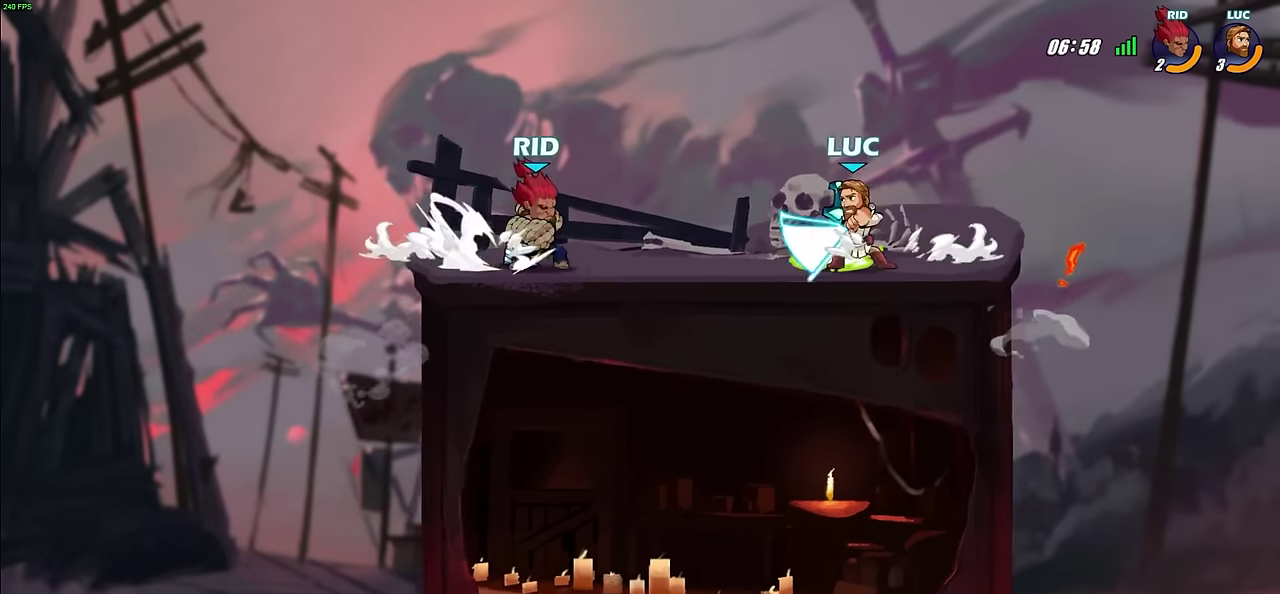
{"dt_ms": 500, "buttons": [], "left_stick": "center", "right_stick": "center", "events": [[50, "CIRCLE", "up"], [50, "left_stick", "center"]]}
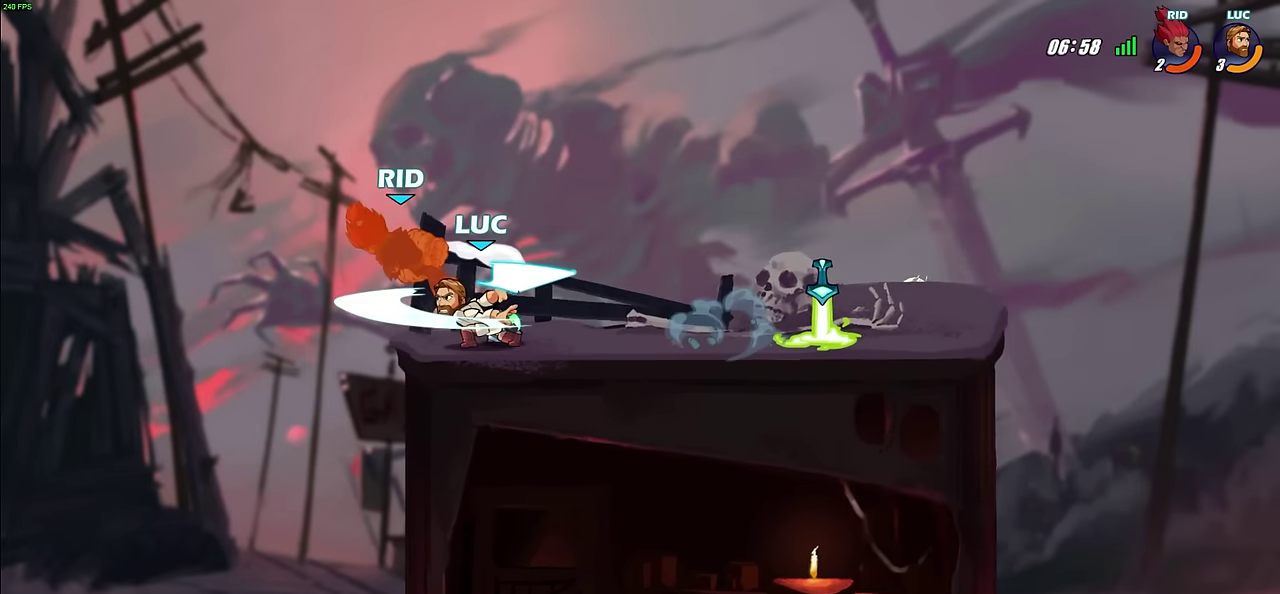
{"dt_ms": 600, "buttons": [], "left_stick": "center", "right_stick": "center", "events": []}
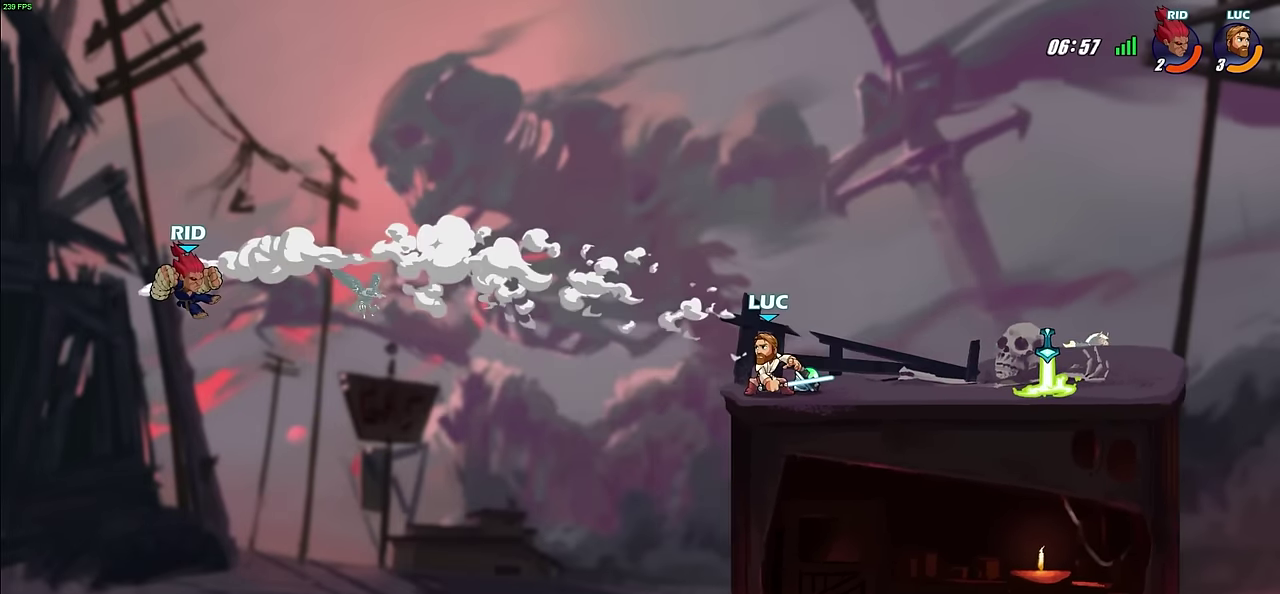
{"dt_ms": 500, "buttons": [], "left_stick": "center", "right_stick": "center", "events": []}